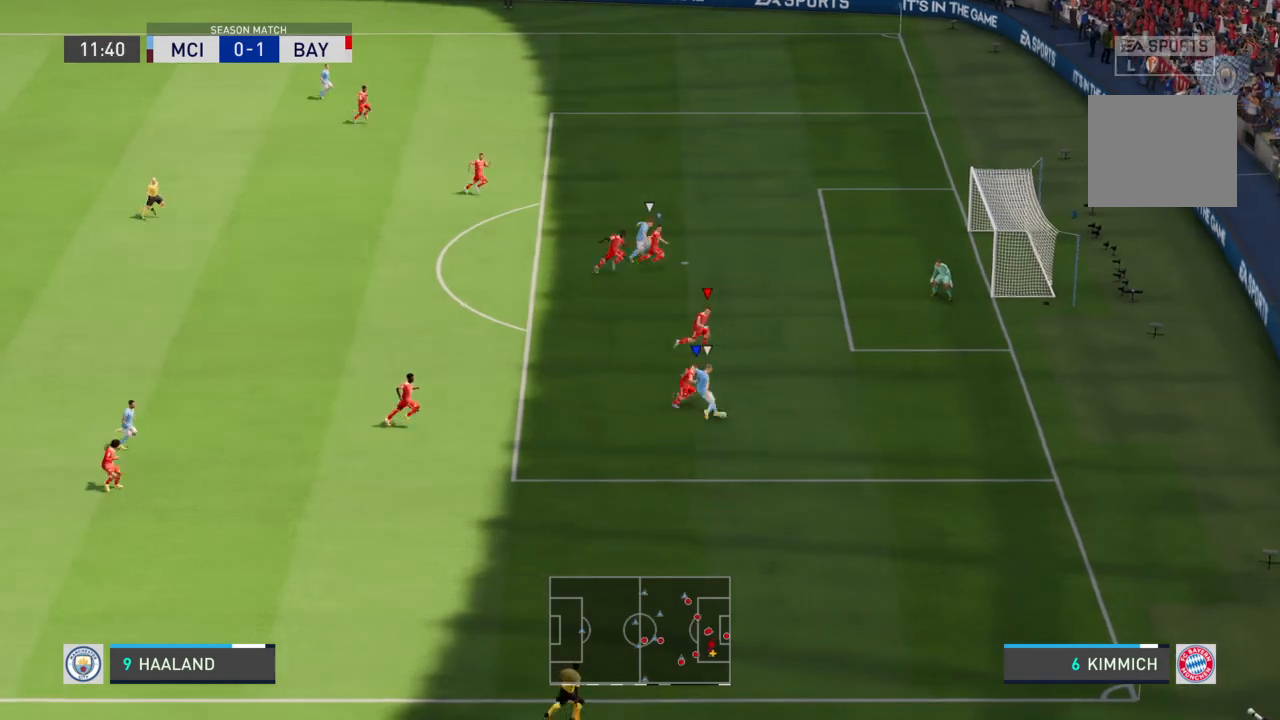
Gameplay with a controller (PlayStation layout); each line is a JSON object with the inputs held at the frame after it. "events" lists button and stick changes between this image and that frame as [ms after this image, input, new state], when the widget could be followed in between. Not read: L3 R3.
{"buttons": ["L2"], "left_stick": "down-left", "right_stick": "center", "events": [[433, "R2", "up"], [467, "left_stick", "down-left"]]}
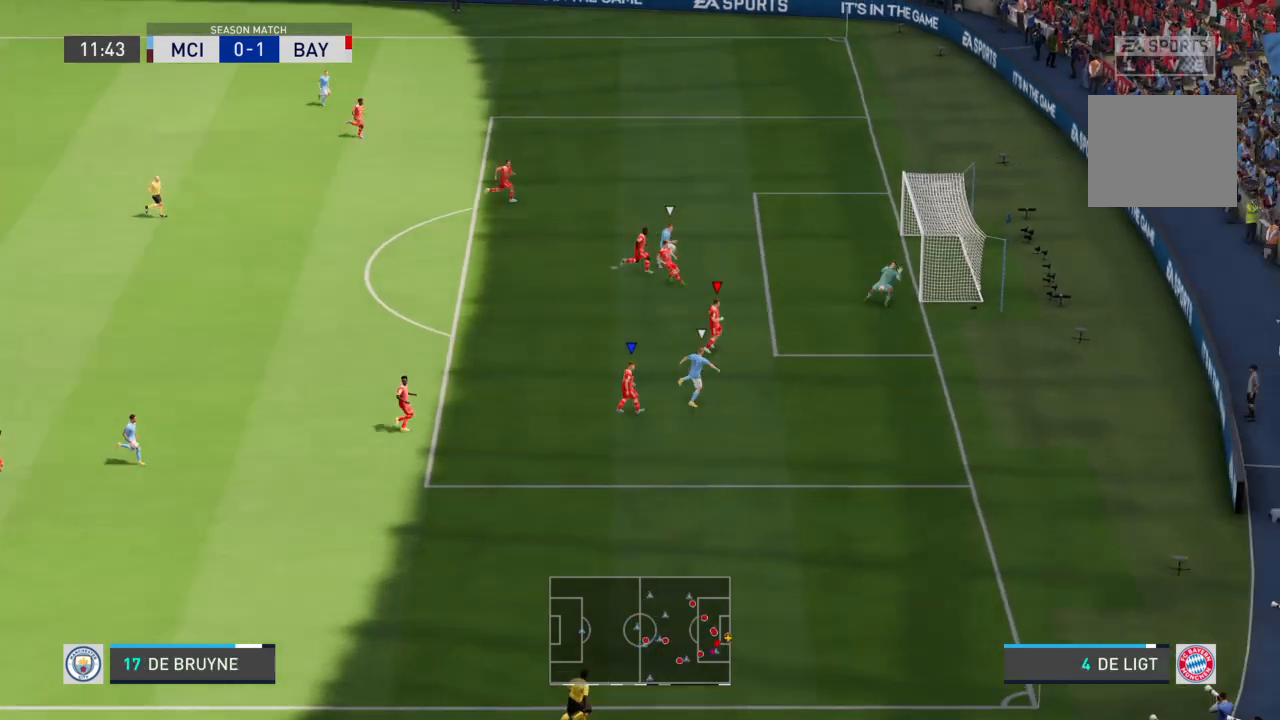
{"buttons": [], "left_stick": "center", "right_stick": "center", "events": [[200, "L2", "up"], [234, "left_stick", "center"]]}
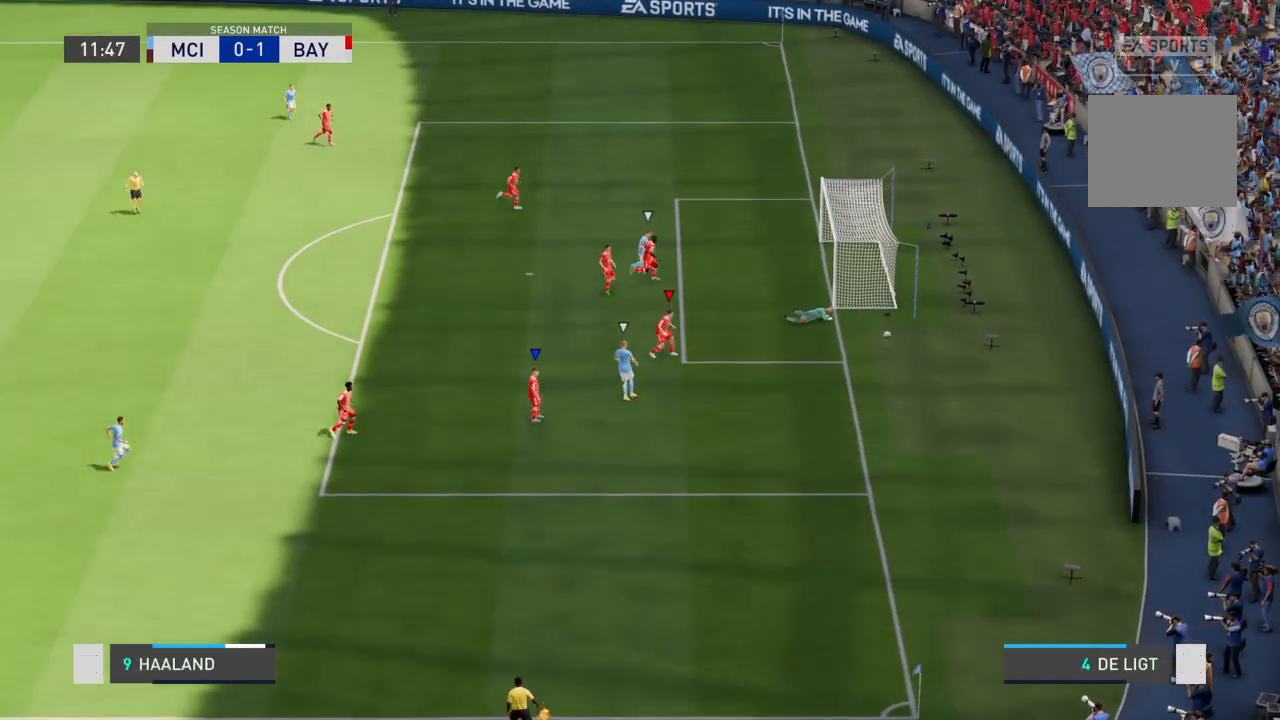
{"buttons": [], "left_stick": "center", "right_stick": "center", "events": []}
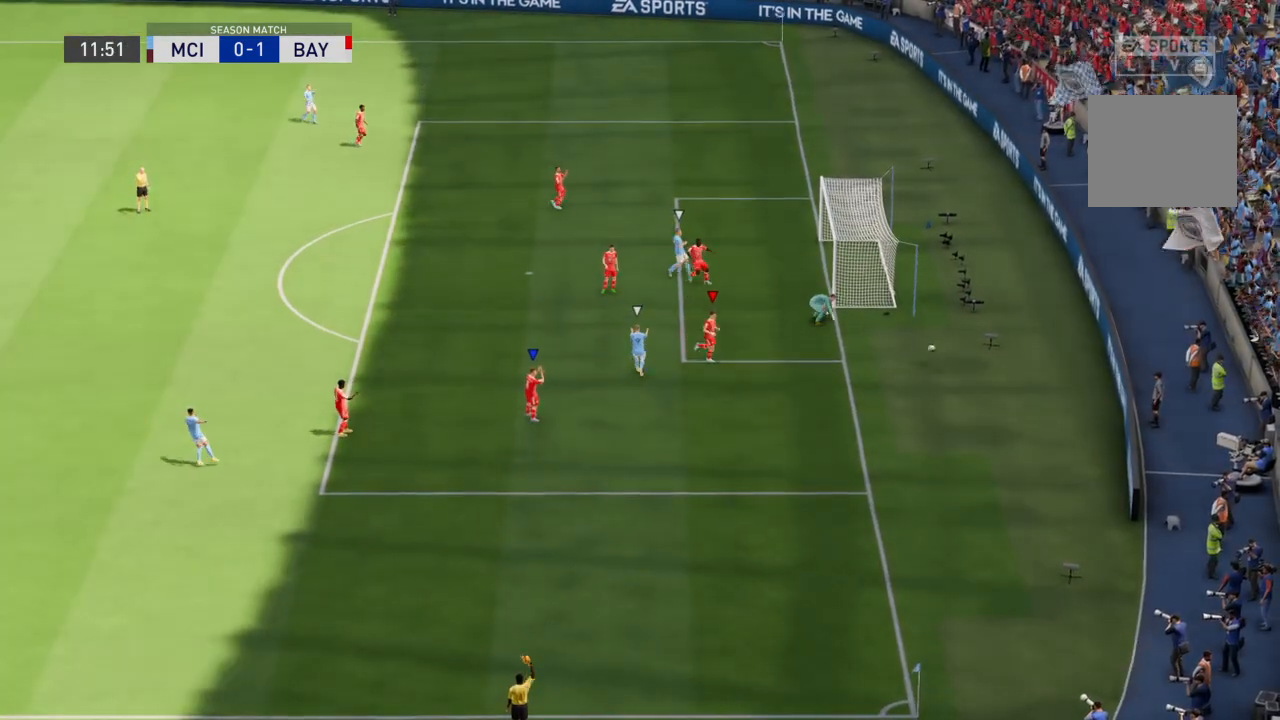
{"buttons": [], "left_stick": "center", "right_stick": "center", "events": []}
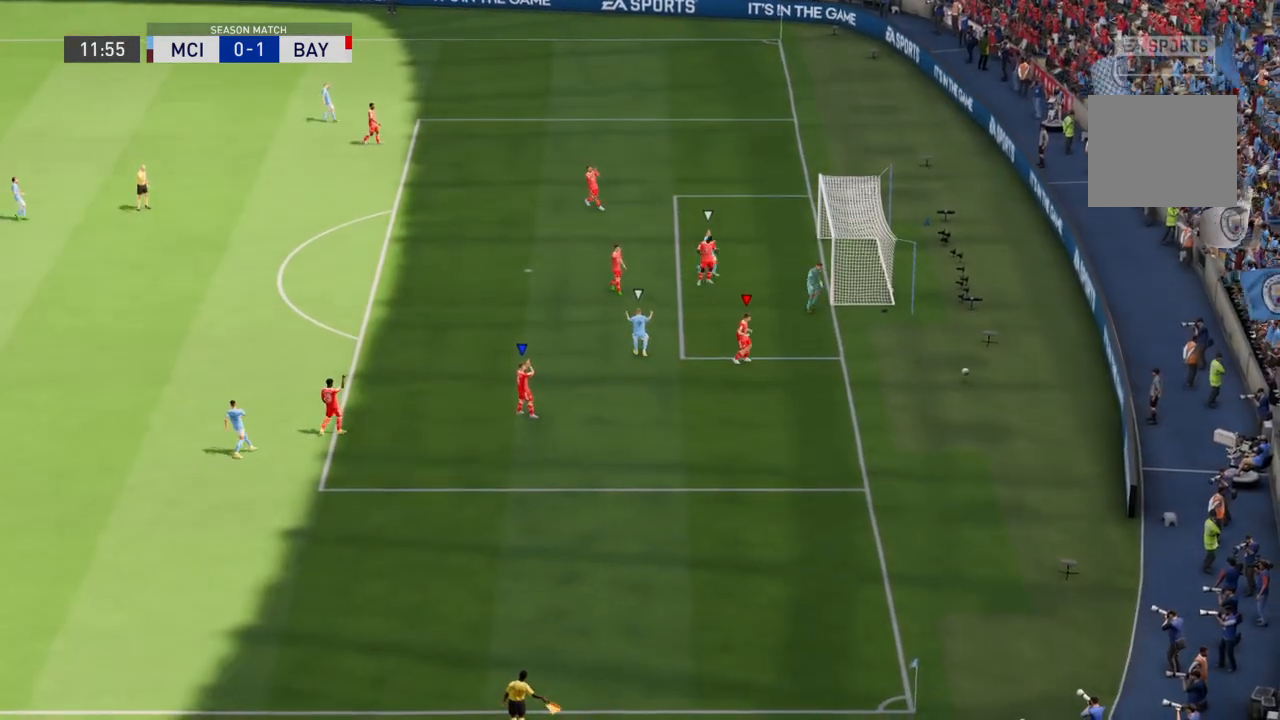
{"buttons": [], "left_stick": "center", "right_stick": "center", "events": [[100, "CROSS", "down"], [233, "CROSS", "up"]]}
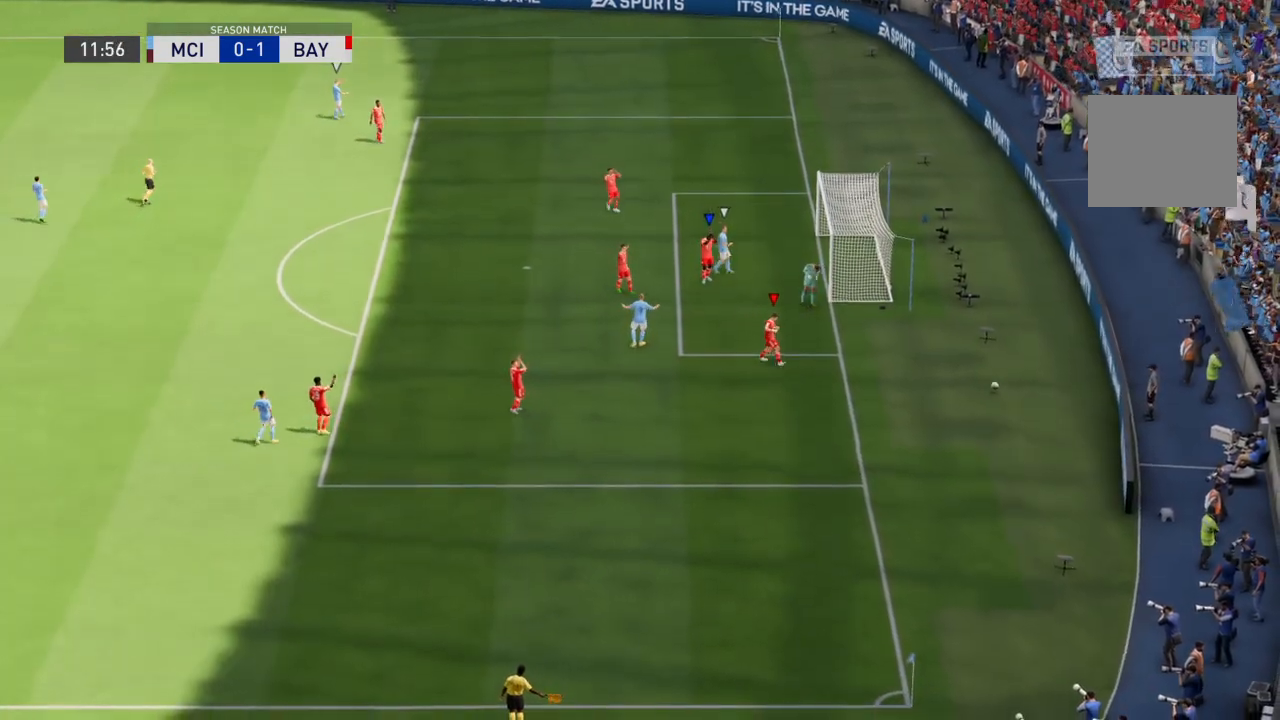
{"buttons": [], "left_stick": "center", "right_stick": "center", "events": []}
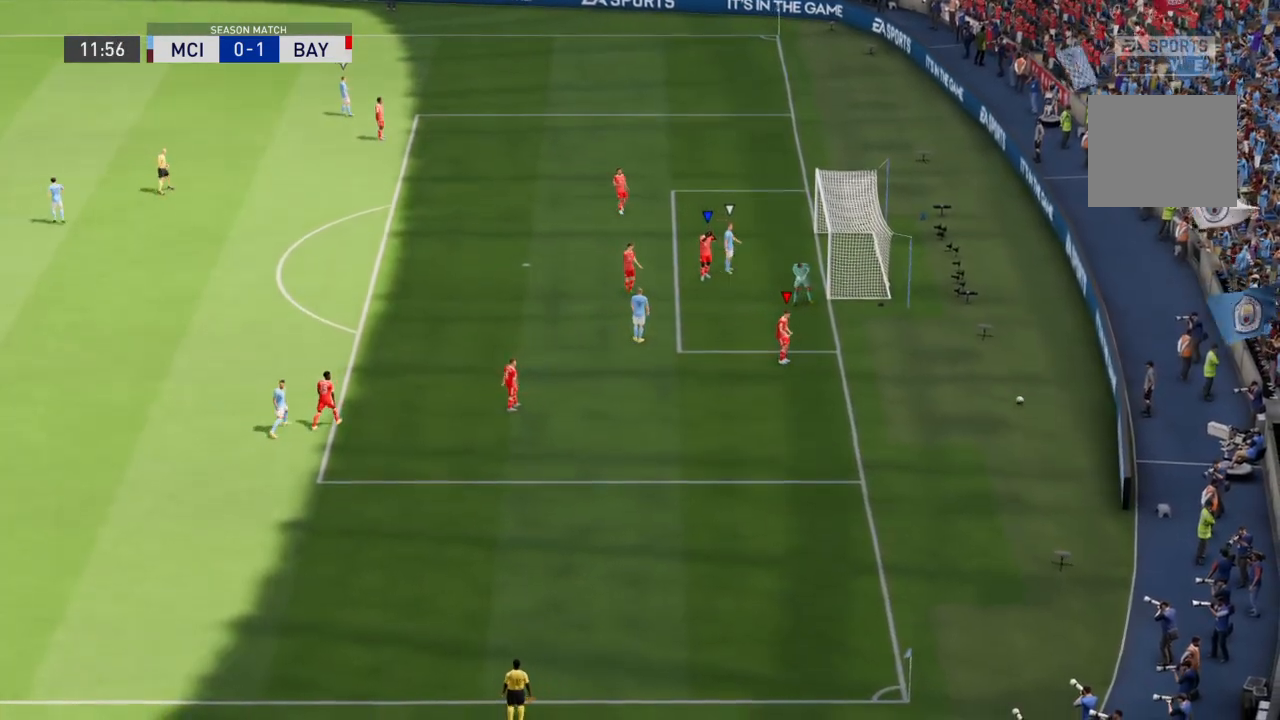
{"buttons": [], "left_stick": "center", "right_stick": "center", "events": [[300, "CROSS", "down"], [467, "CROSS", "up"]]}
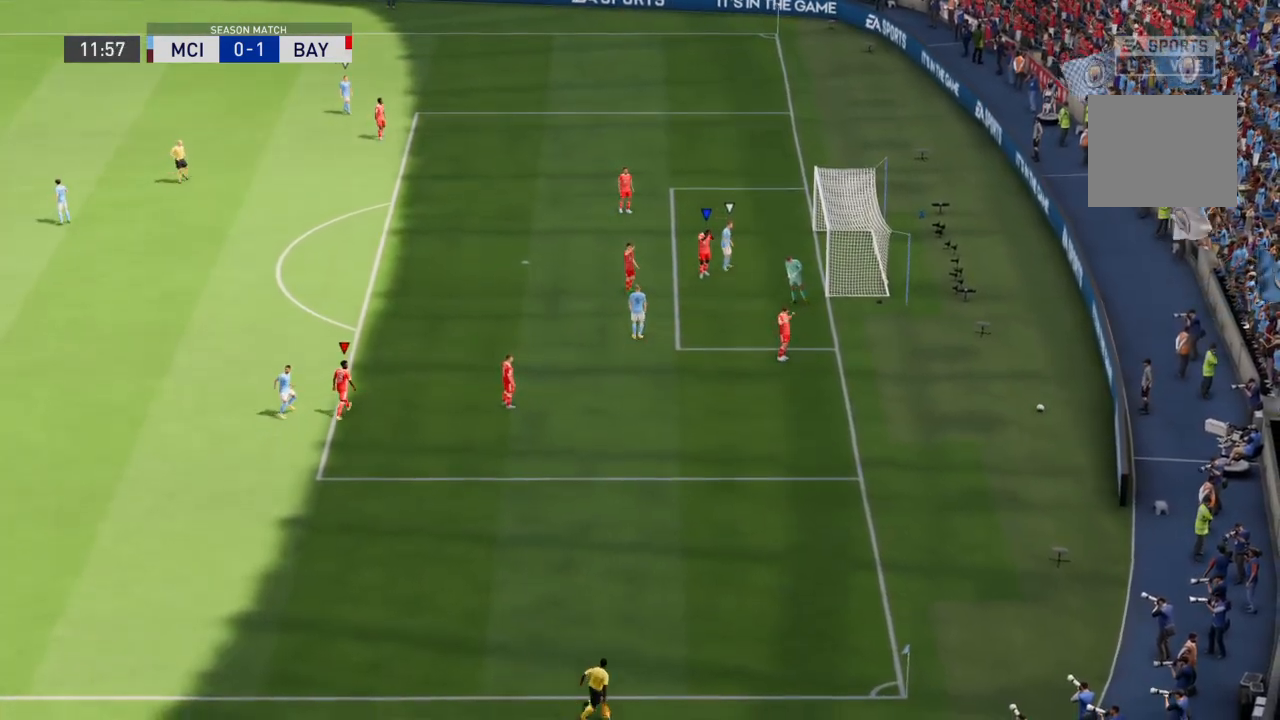
{"buttons": [], "left_stick": "center", "right_stick": "center", "events": []}
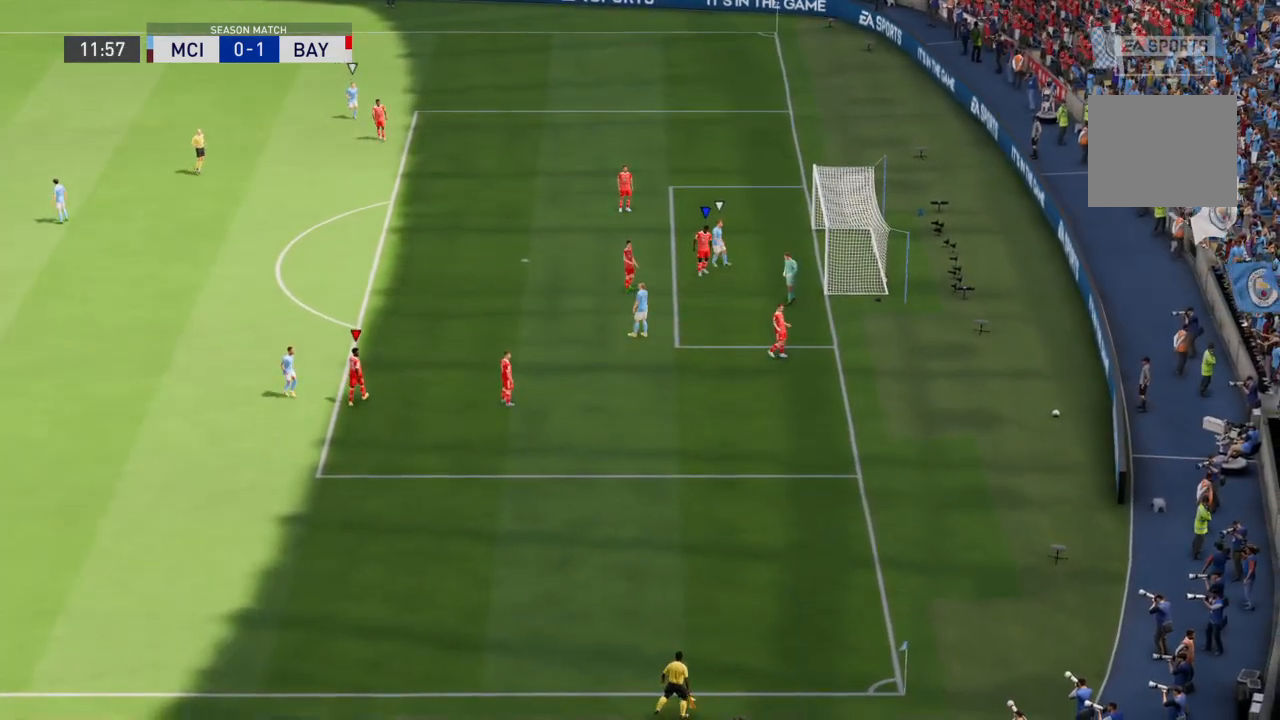
{"buttons": [], "left_stick": "center", "right_stick": "center"}
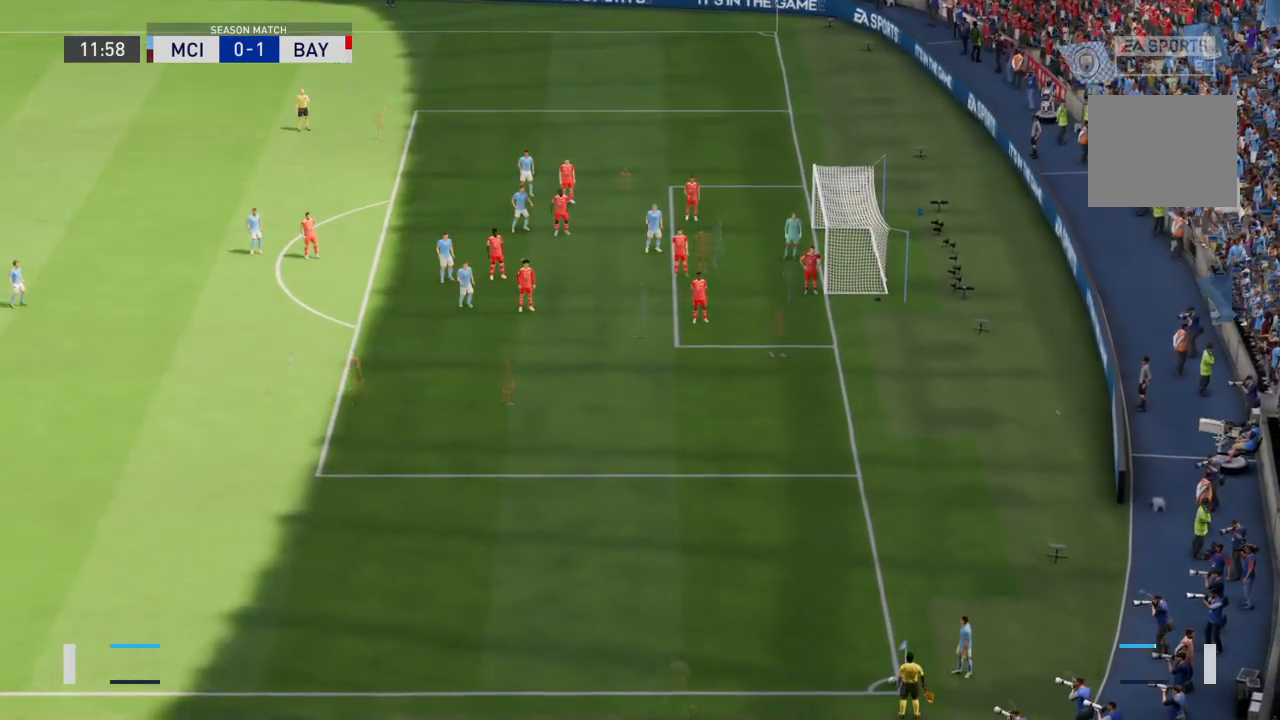
{"buttons": [], "left_stick": "center", "right_stick": "center", "events": []}
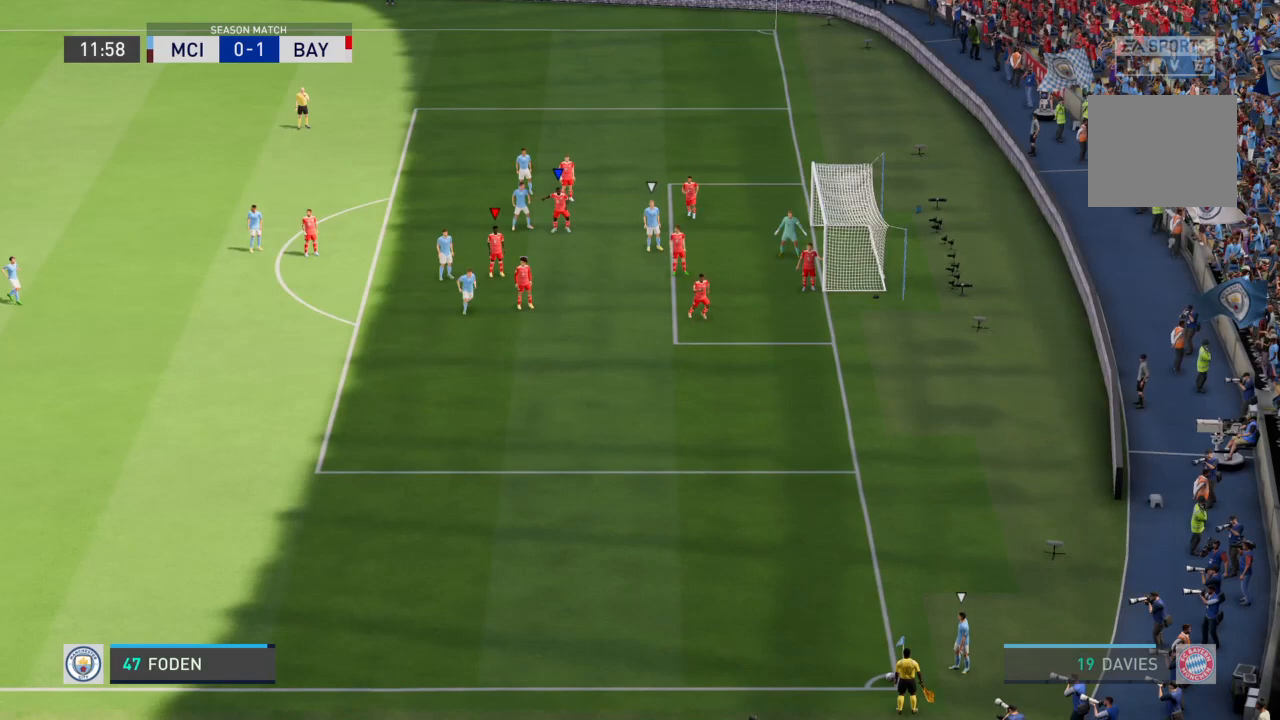
{"buttons": [], "left_stick": "center", "right_stick": "center", "events": [[66, "left_stick", "down"], [333, "left_stick", "center"]]}
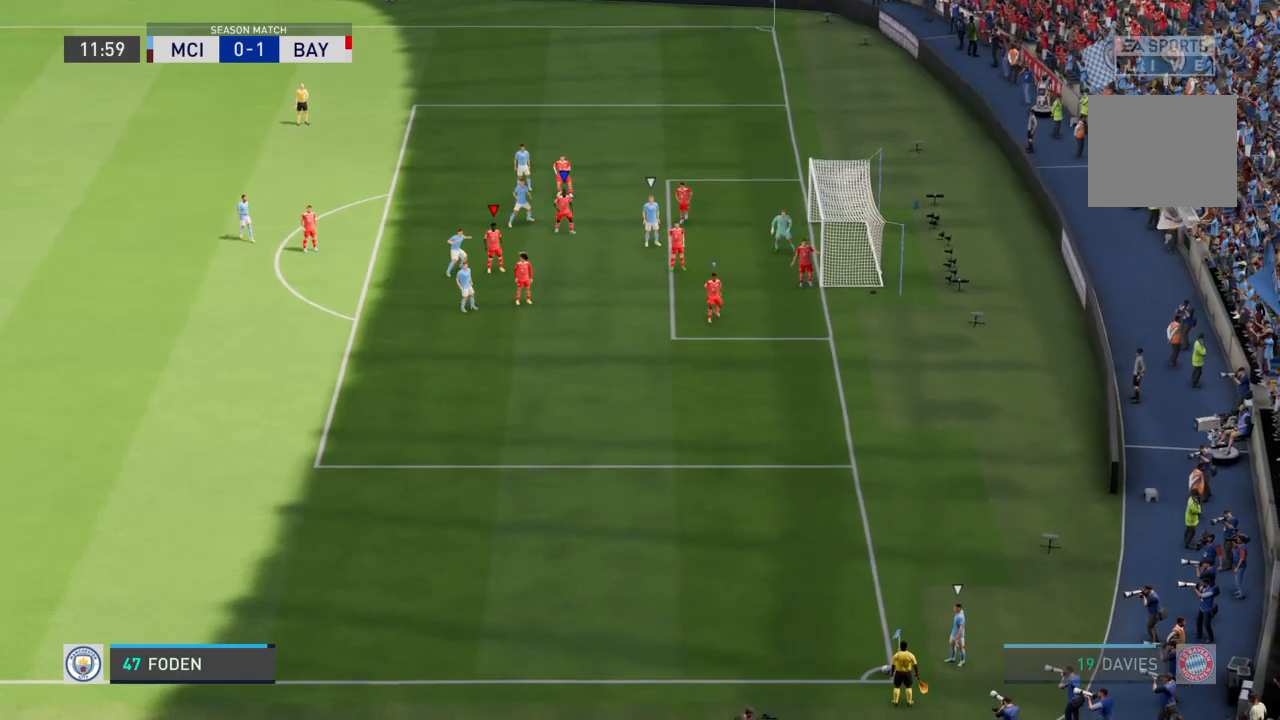
{"buttons": [], "left_stick": "down-right", "right_stick": "center", "events": [[467, "left_stick", "down-right"]]}
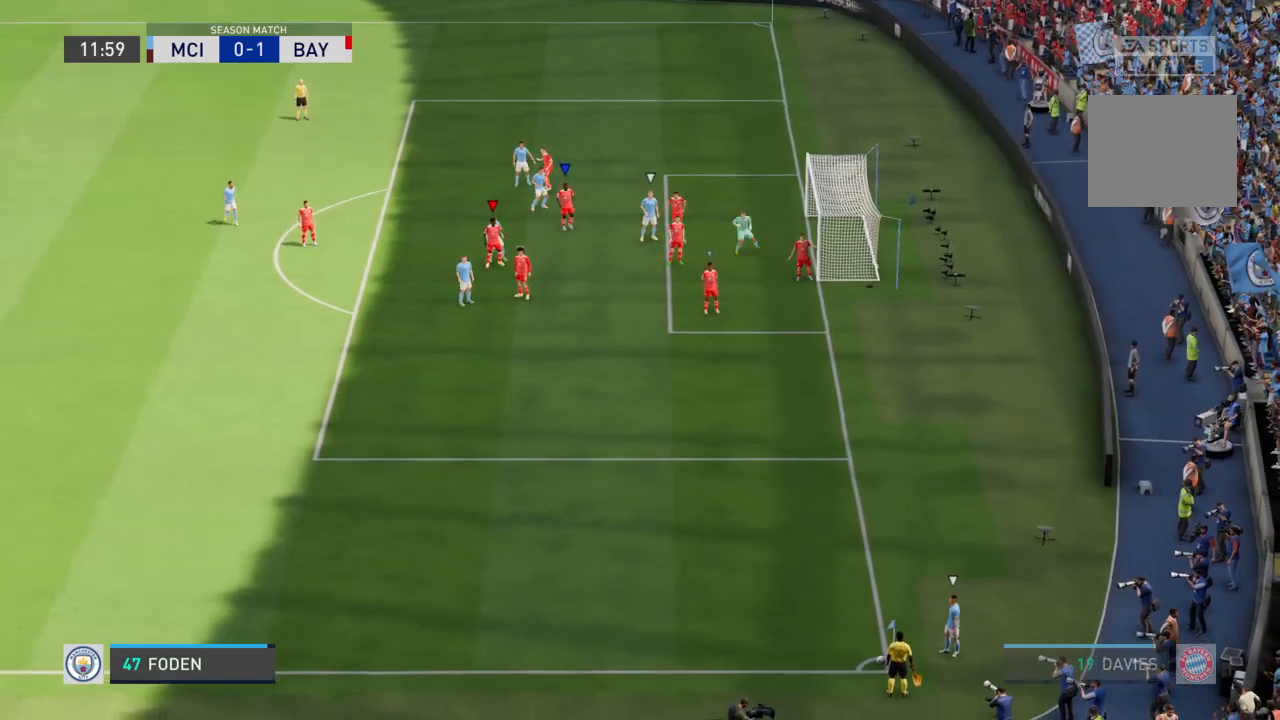
{"buttons": [], "left_stick": "center", "right_stick": "center", "events": [[133, "left_stick", "center"]]}
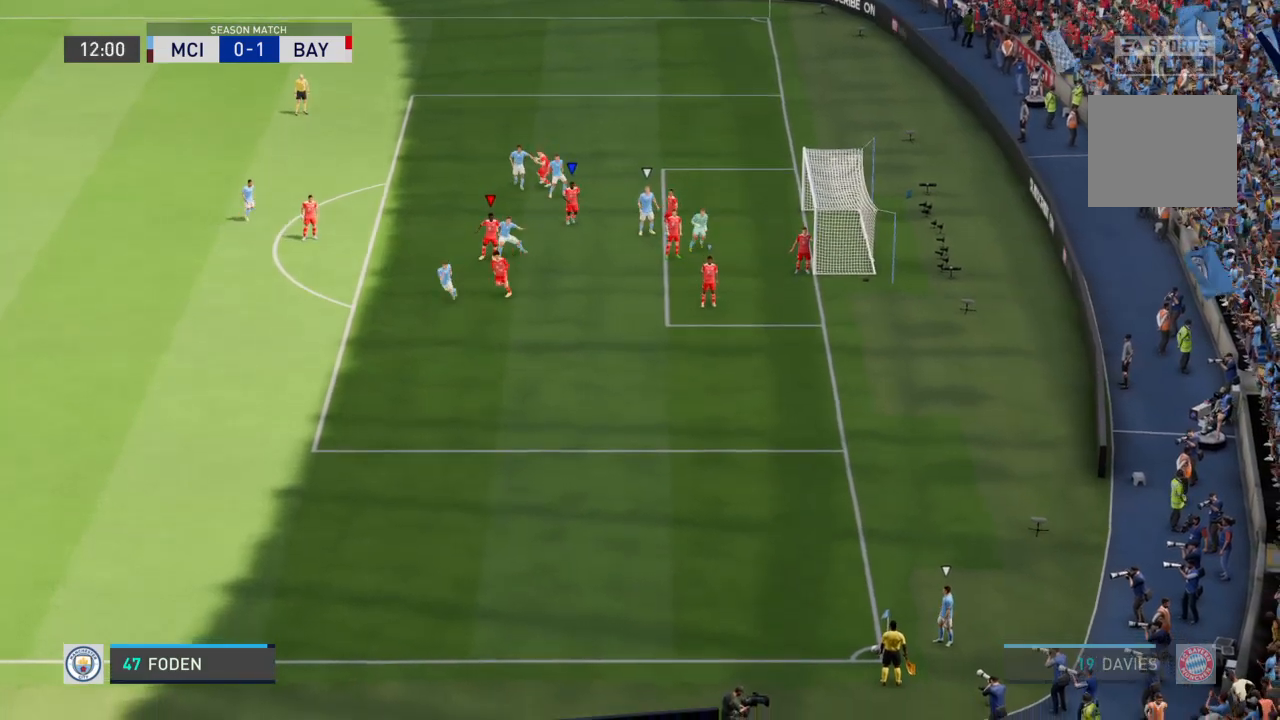
{"buttons": [], "left_stick": "center", "right_stick": "center", "events": []}
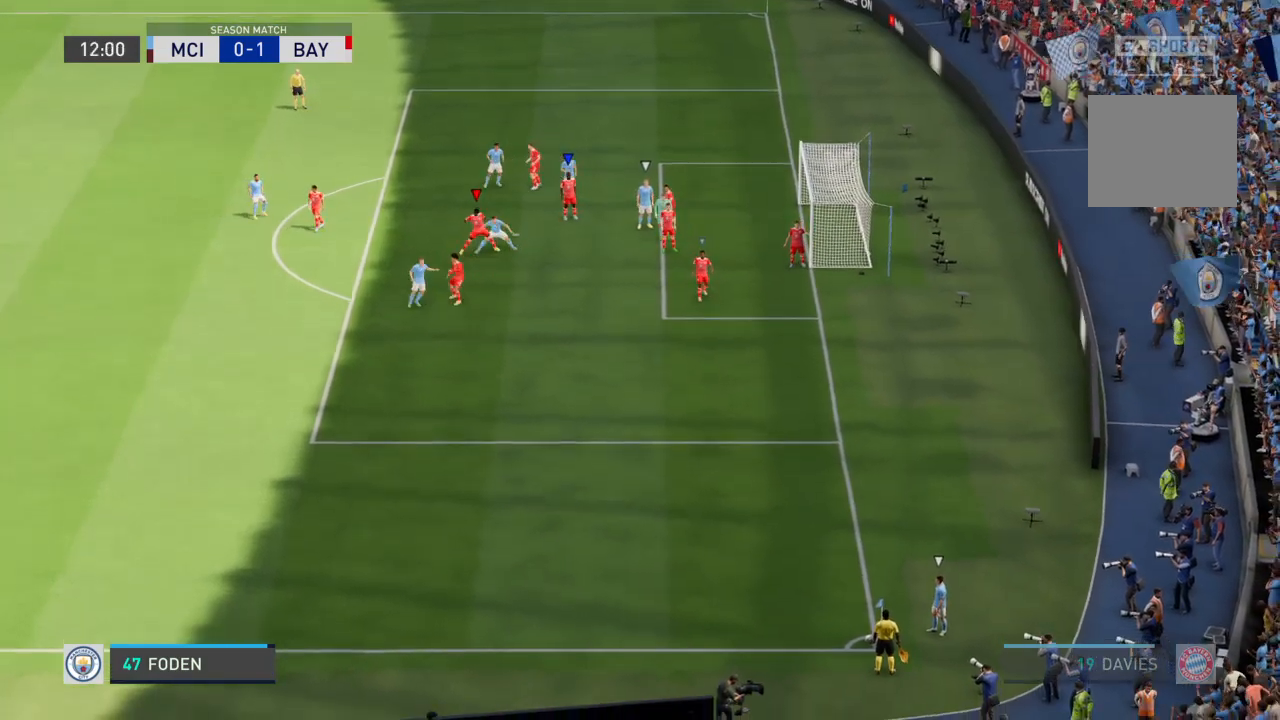
{"buttons": [], "left_stick": "center", "right_stick": "center", "events": []}
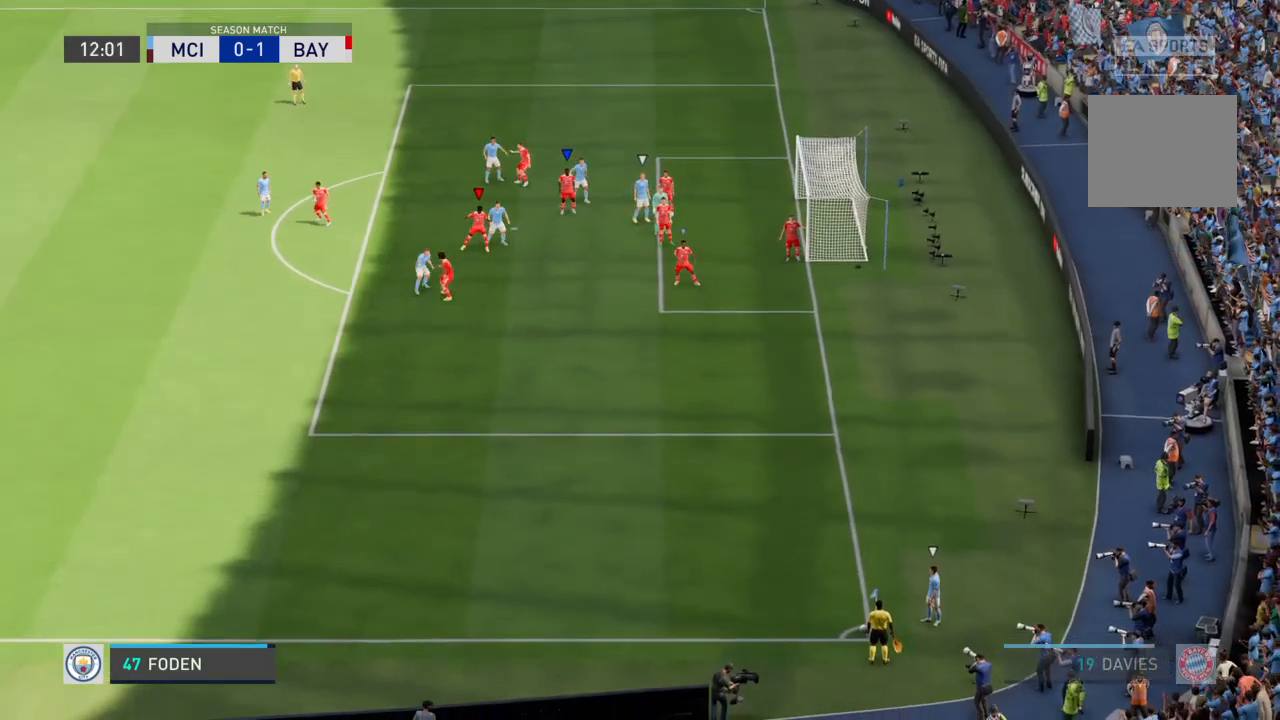
{"buttons": [], "left_stick": "center", "right_stick": "center", "events": []}
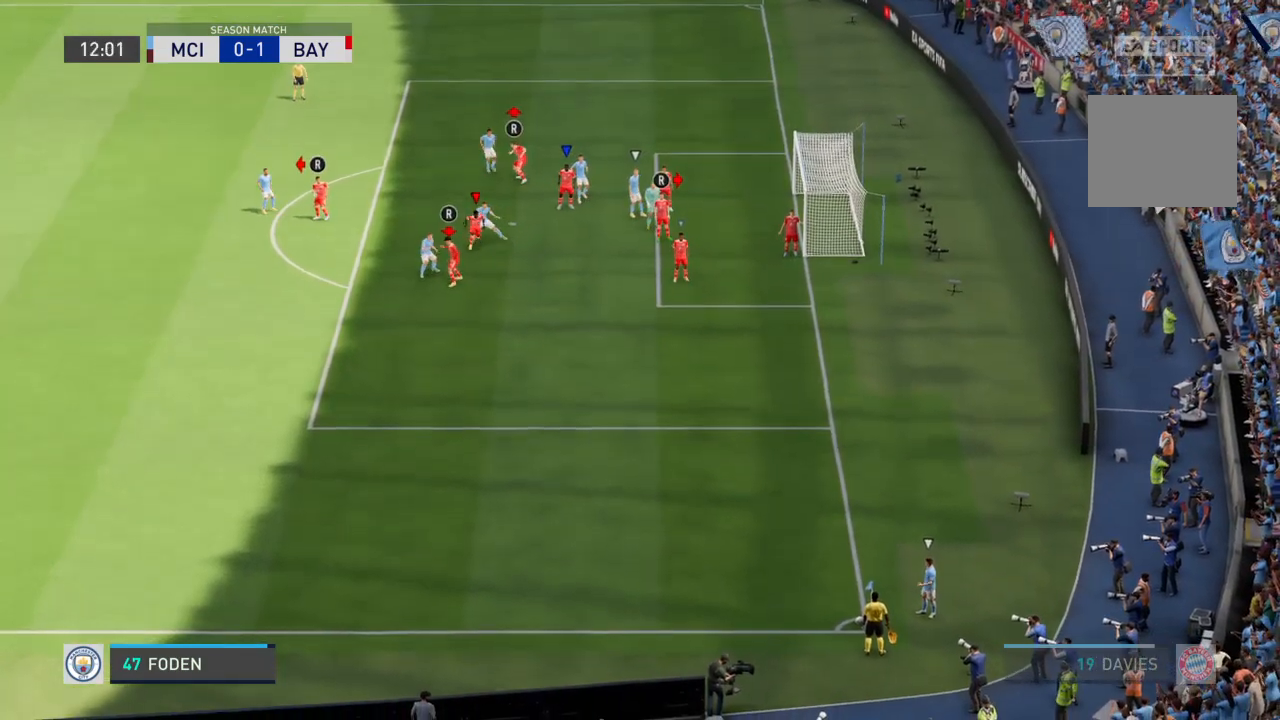
{"buttons": [], "left_stick": "center", "right_stick": "center", "events": []}
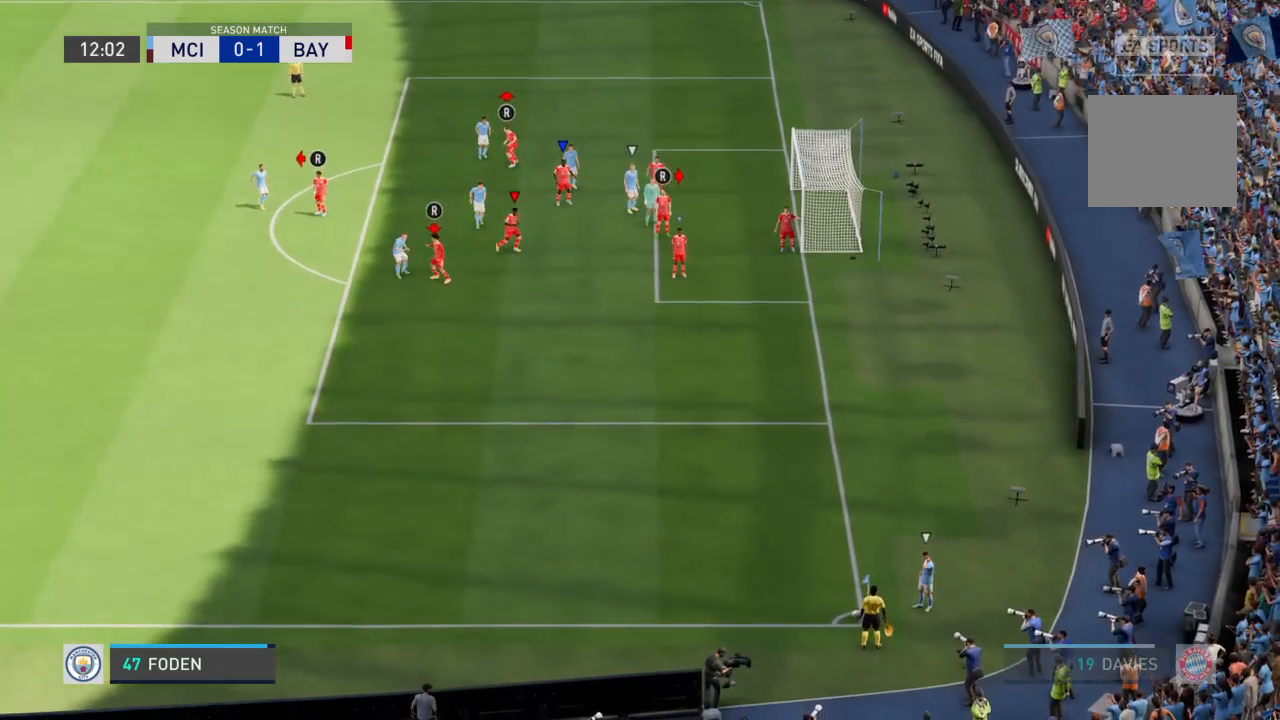
{"buttons": [], "left_stick": "center", "right_stick": "center", "events": []}
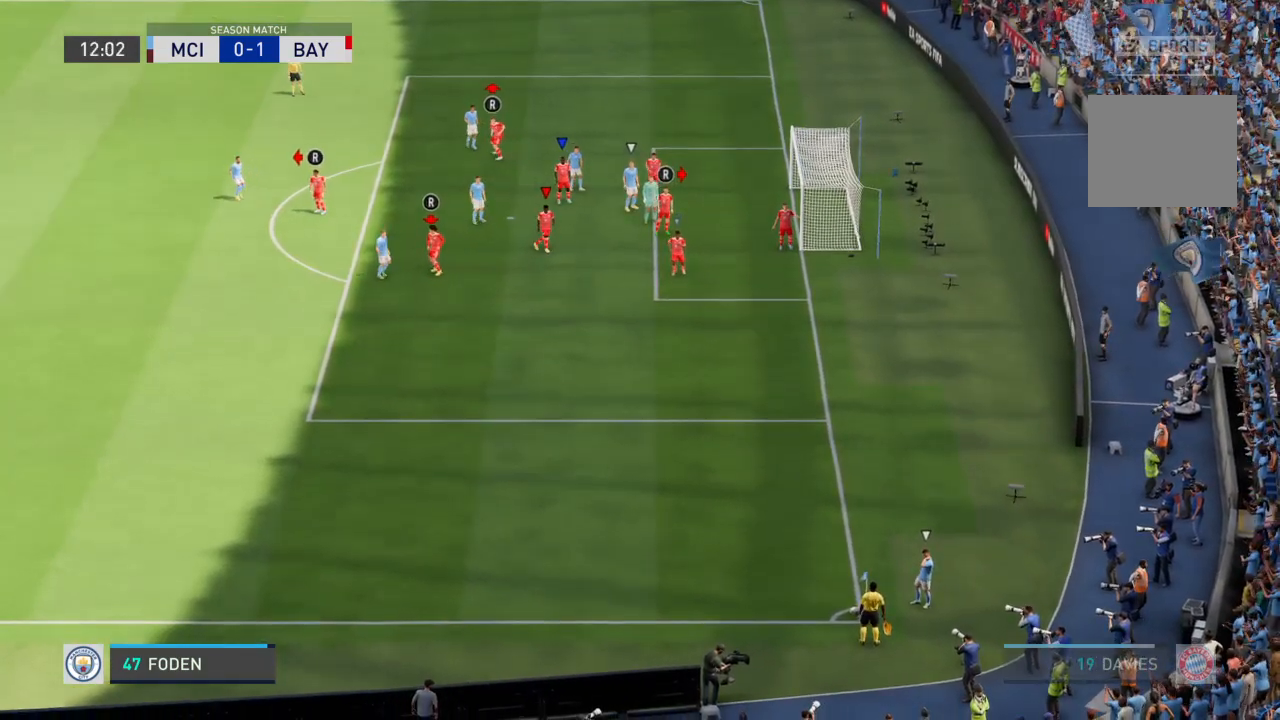
{"buttons": [], "left_stick": "right", "right_stick": "center", "events": [[301, "left_stick", "right"]]}
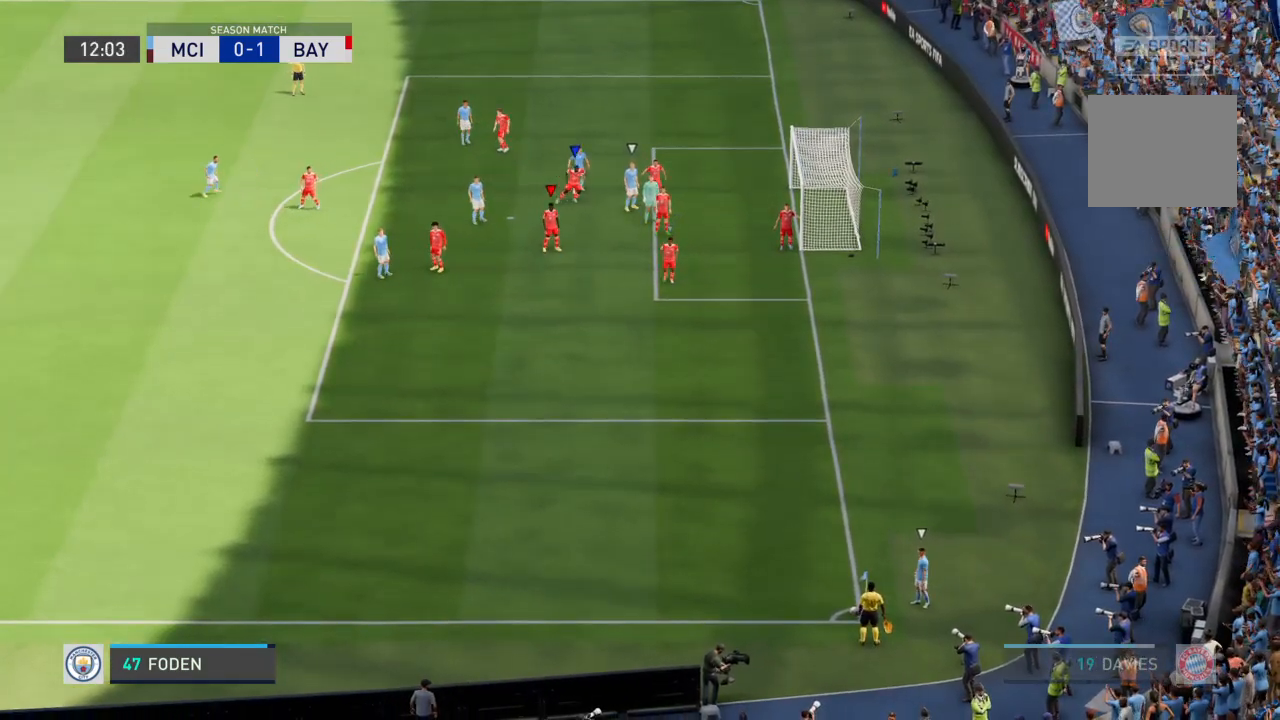
{"buttons": [], "left_stick": "right", "right_stick": "center", "events": []}
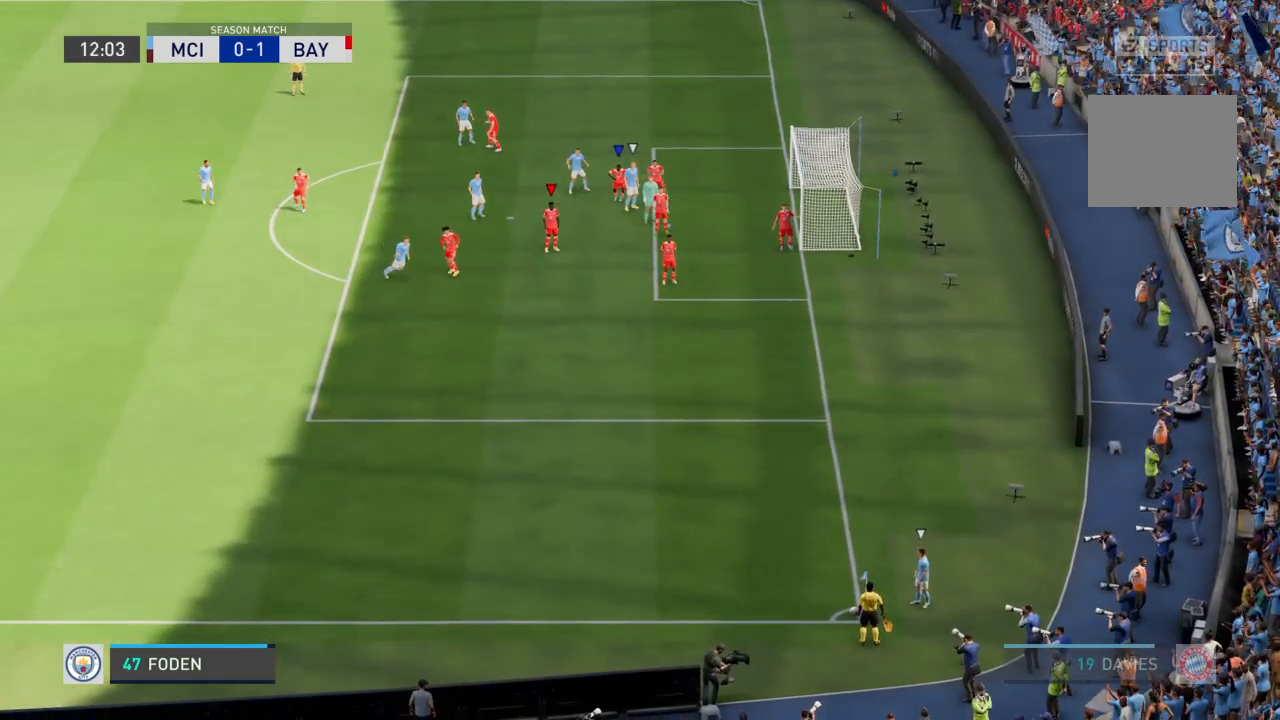
{"buttons": [], "left_stick": "right", "right_stick": "center", "events": []}
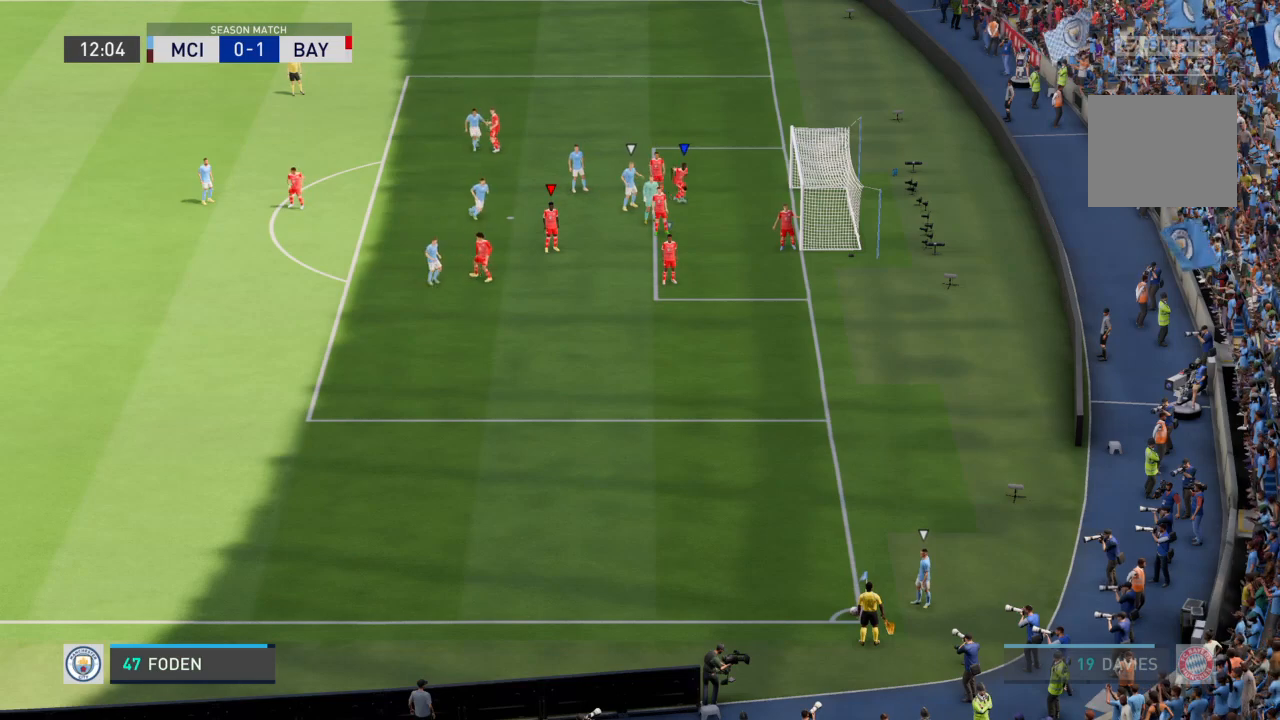
{"buttons": [], "left_stick": "center", "right_stick": "center", "events": [[300, "left_stick", "center"]]}
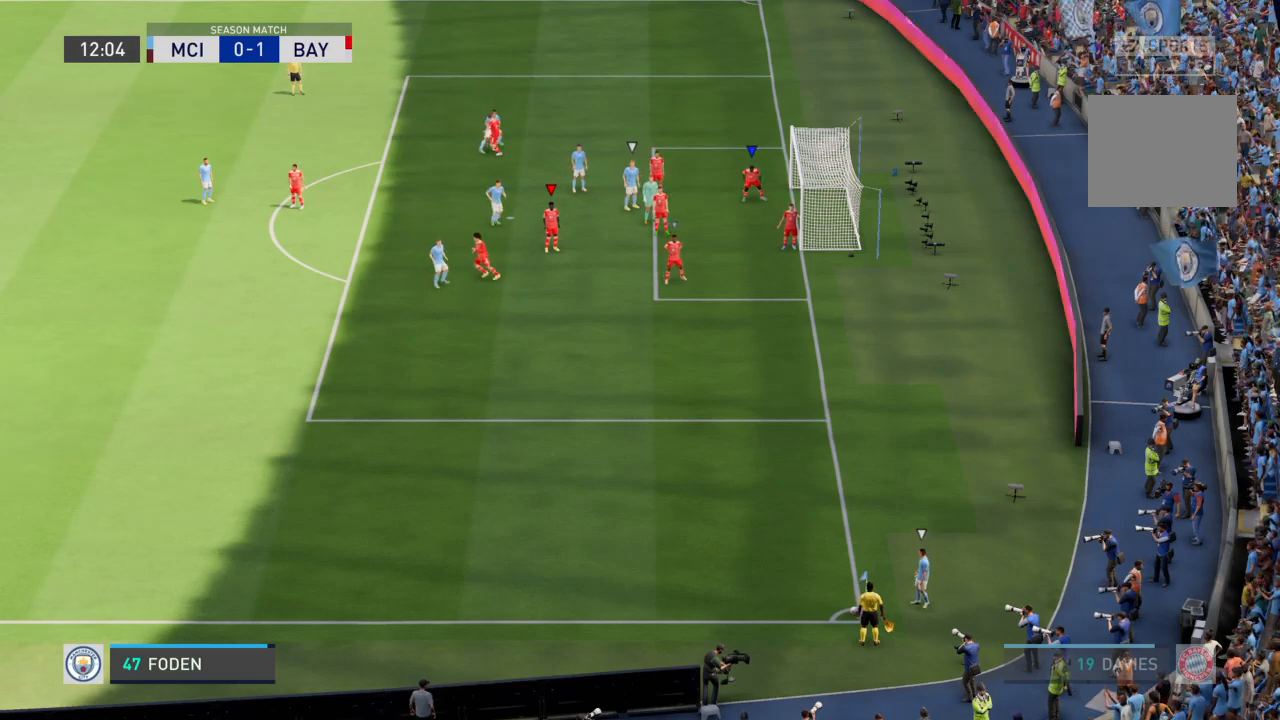
{"buttons": [], "left_stick": "center", "right_stick": "center", "events": []}
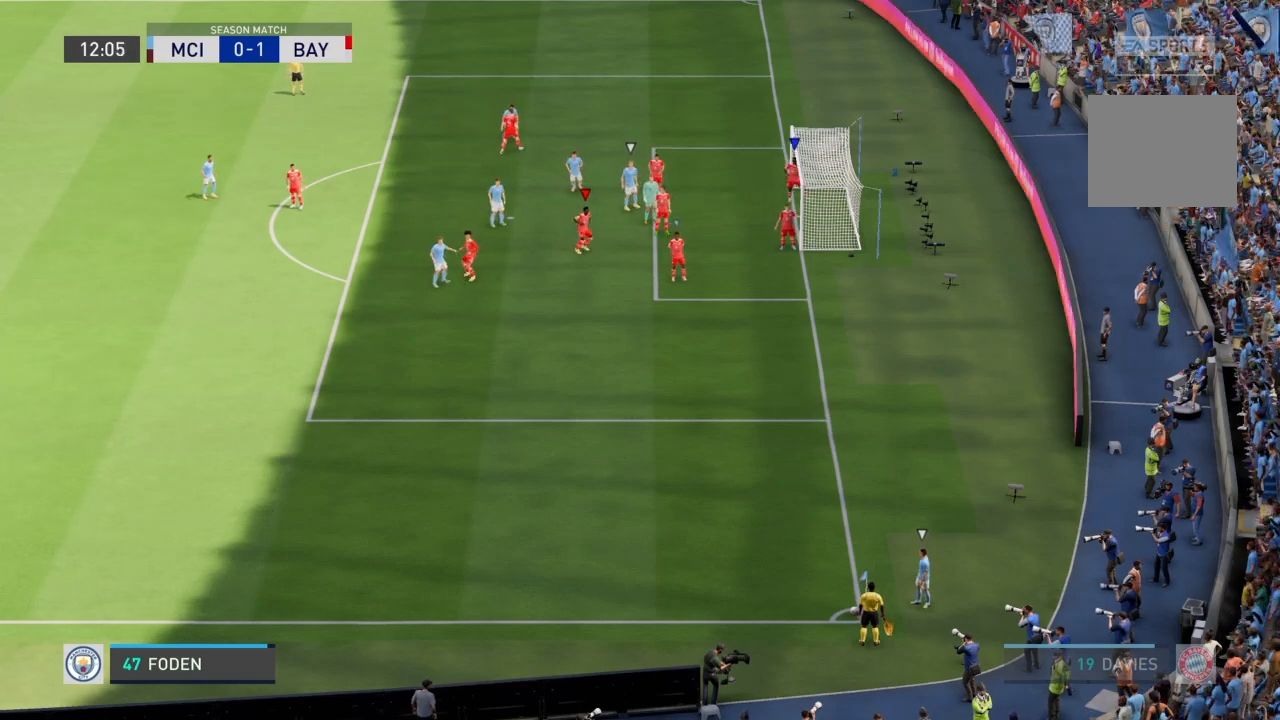
{"buttons": [], "left_stick": "center", "right_stick": "center", "events": []}
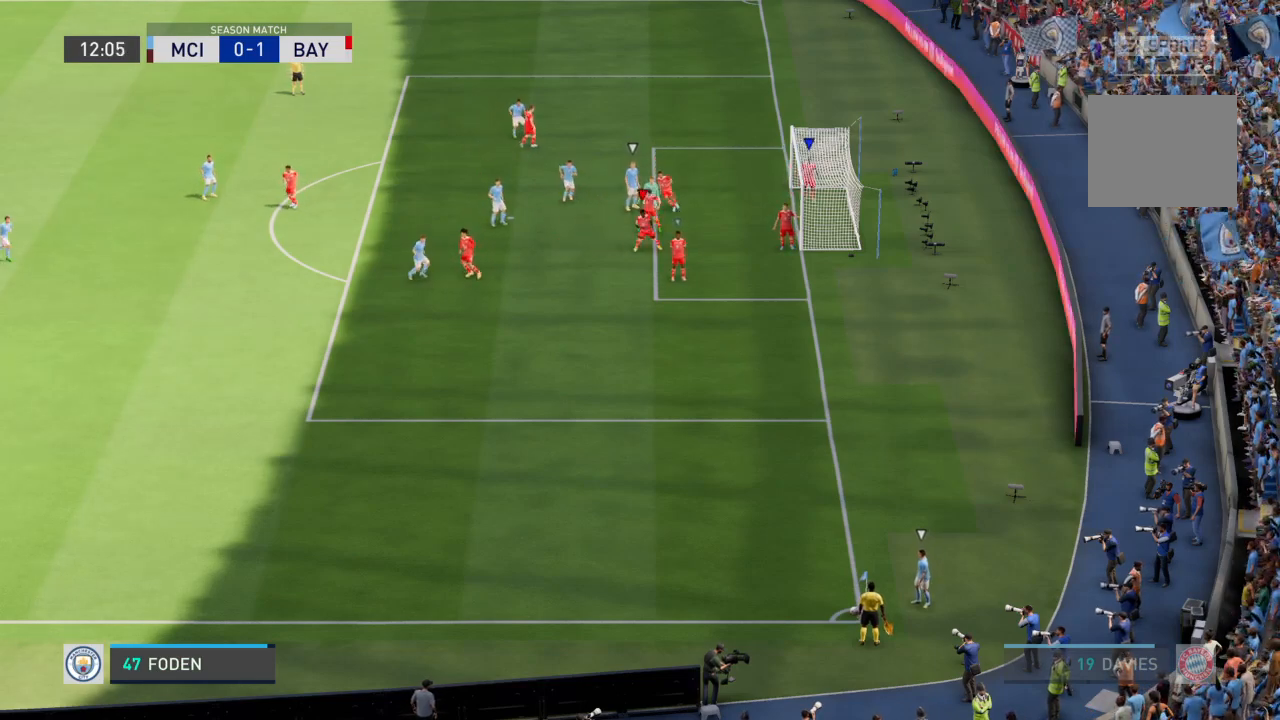
{"buttons": [], "left_stick": "center", "right_stick": "center", "events": [[334, "left_stick", "left"], [467, "left_stick", "center"]]}
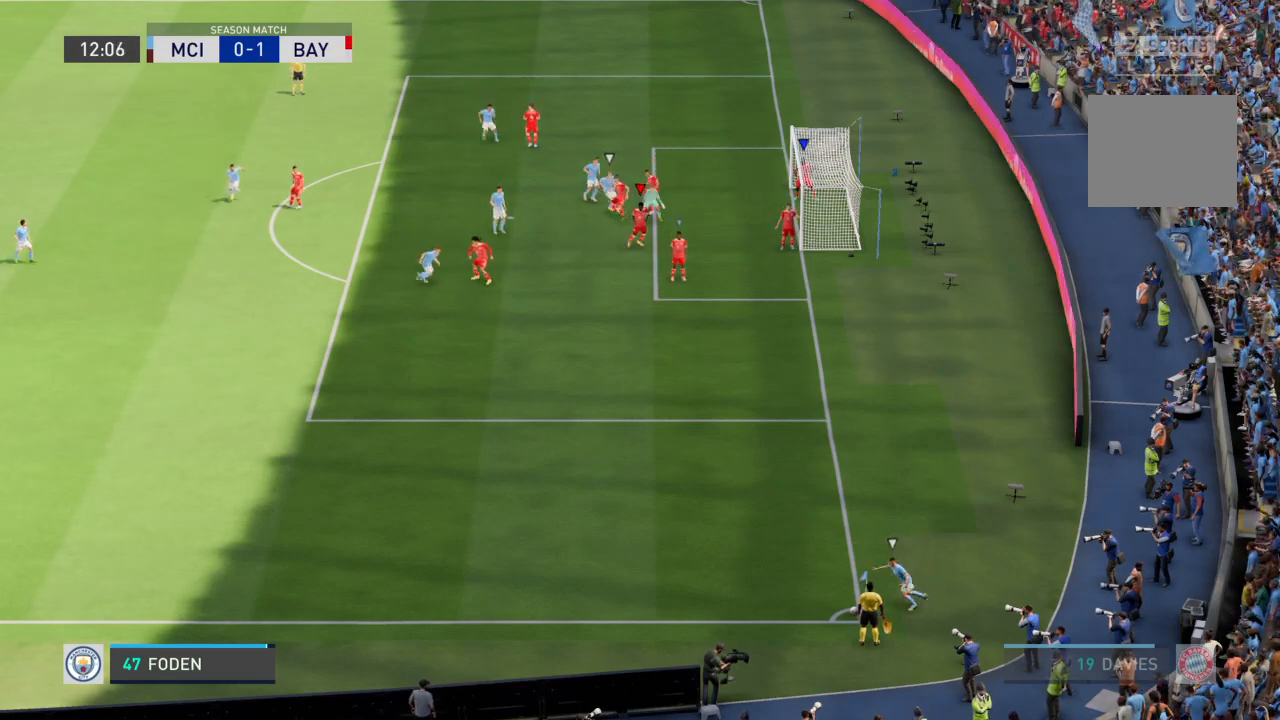
{"buttons": [], "left_stick": "center", "right_stick": "center", "events": []}
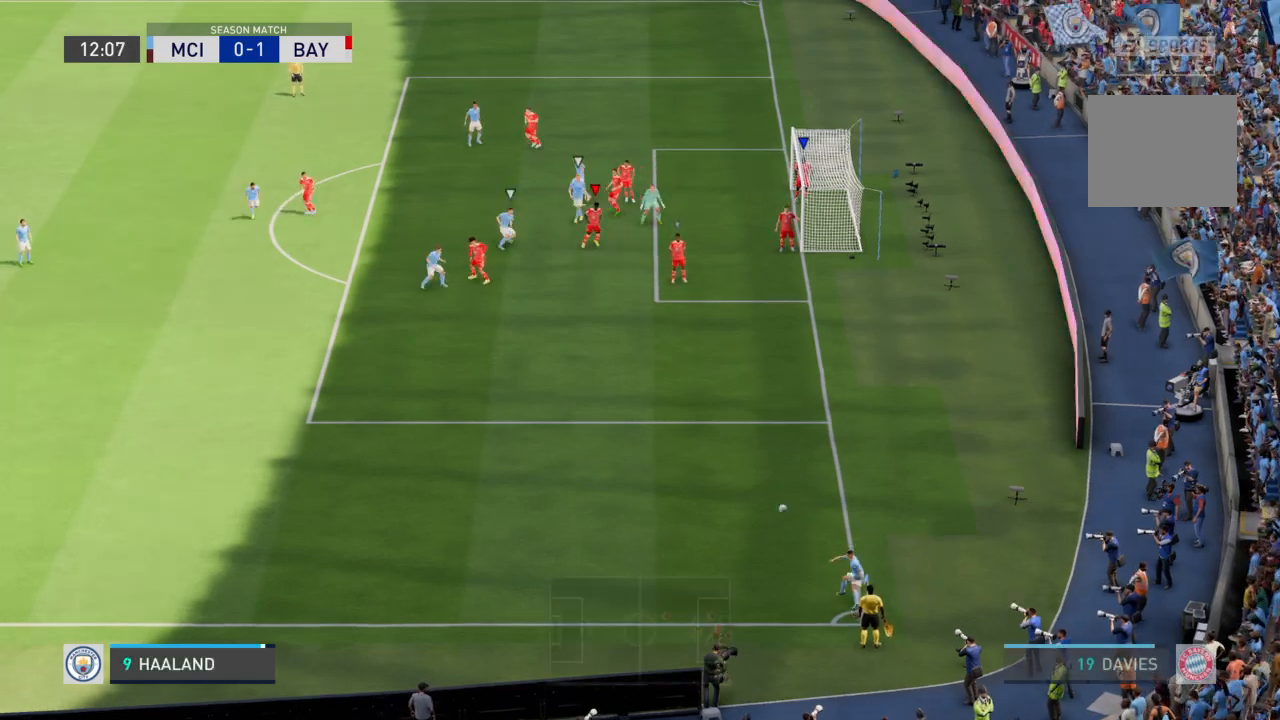
{"buttons": [], "left_stick": "center", "right_stick": "center", "events": []}